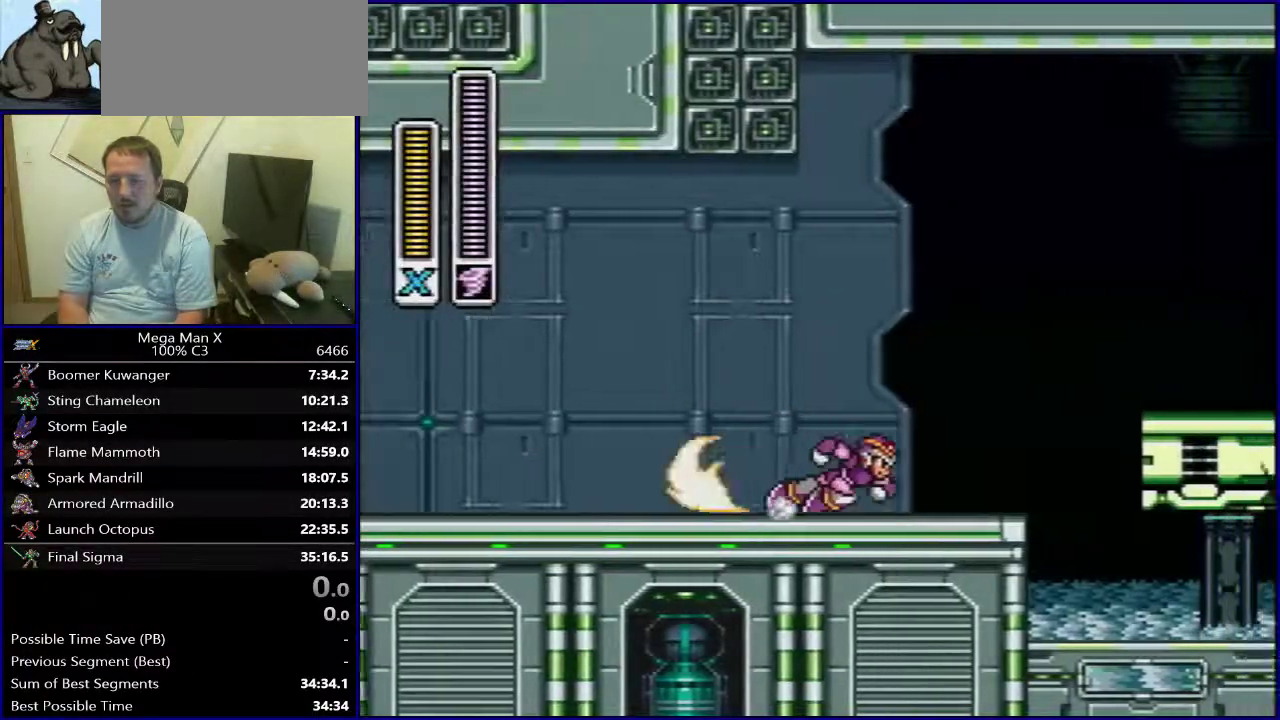
Gameplay with a controller (Nintendo layout); each line is a JSON object with the inputs held at the frame after it (dt_ms = milliseconds from this image to that frame). "events" lists button and stick changes between this image and that frame as [ms after this image, input, new state], when the widget could be followed in between. Not read: DPAD_DOWN L3 R1 R3.
{"dt_ms": 300, "buttons": ["DPAD_RIGHT"], "events": [[67, "B", "down"], [233, "B", "up"]]}
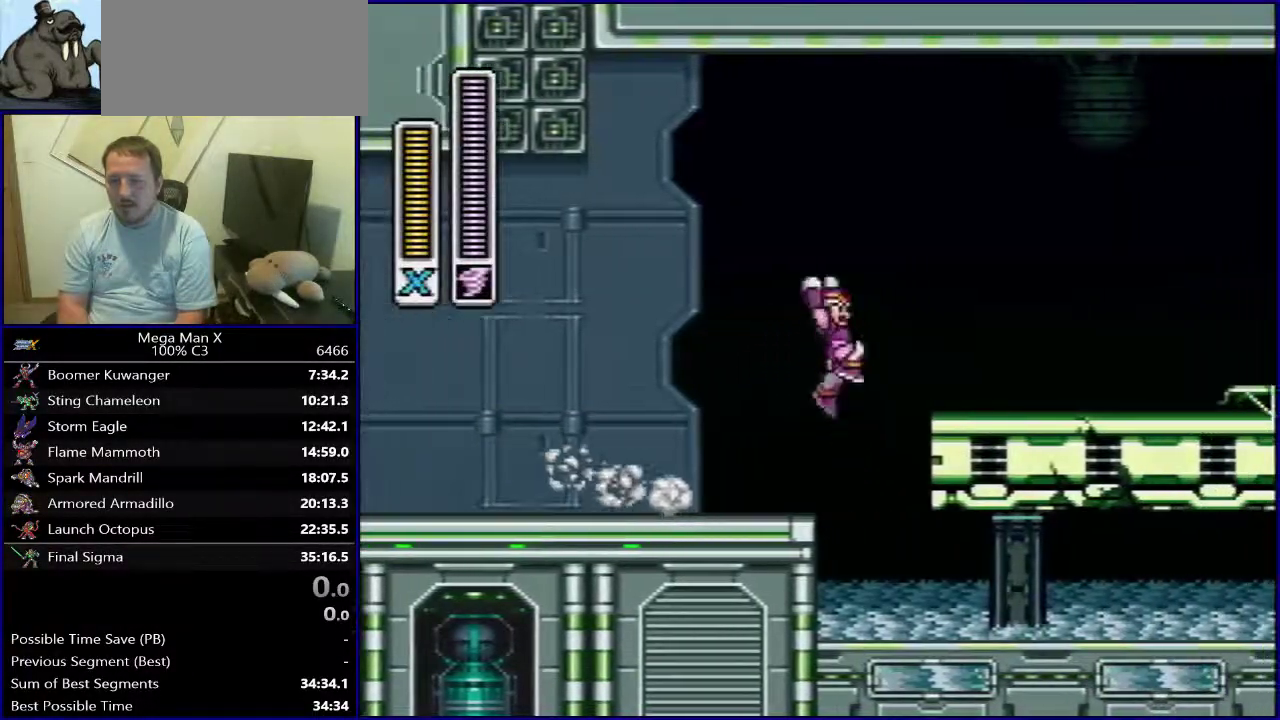
{"dt_ms": 700, "buttons": ["B", "DPAD_LEFT"], "events": [[100, "DPAD_RIGHT", "up"], [133, "DPAD_LEFT", "down"], [167, "B", "down"], [617, "B", "up"], [667, "B", "down"]]}
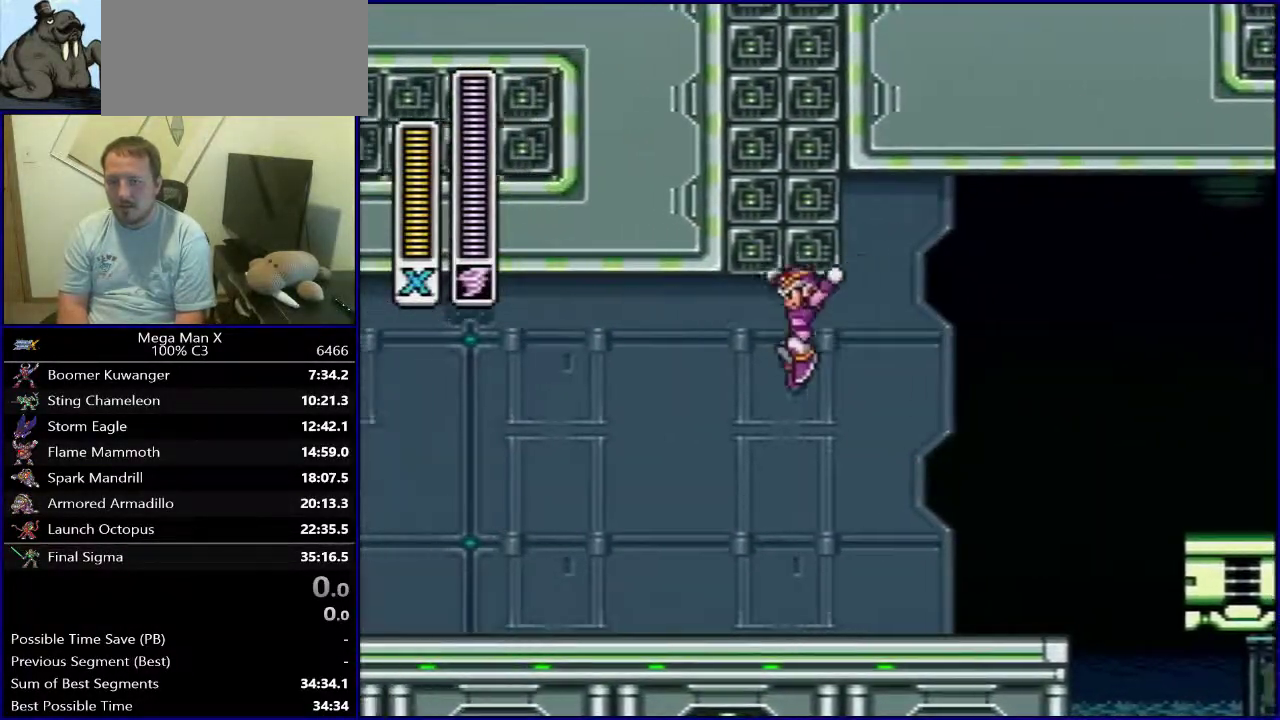
{"dt_ms": 500, "buttons": ["B", "DPAD_LEFT"], "events": []}
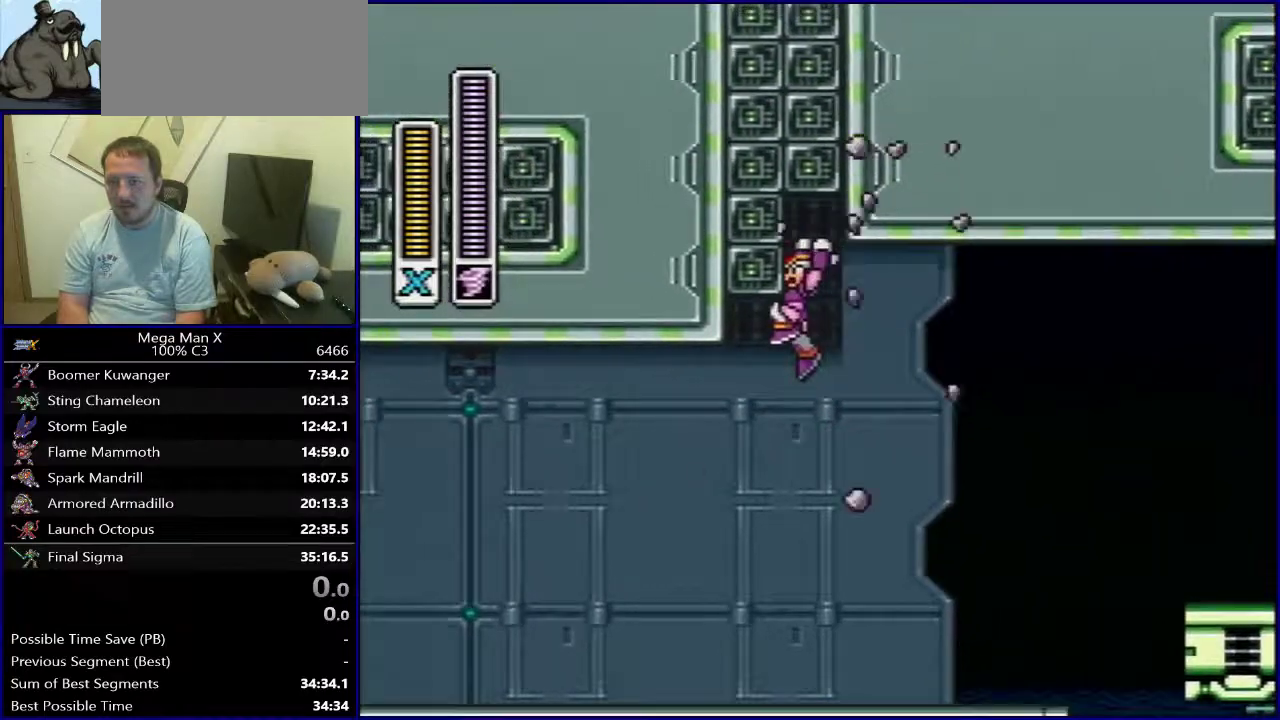
{"dt_ms": 400, "buttons": ["DPAD_LEFT"], "events": [[400, "B", "up"]]}
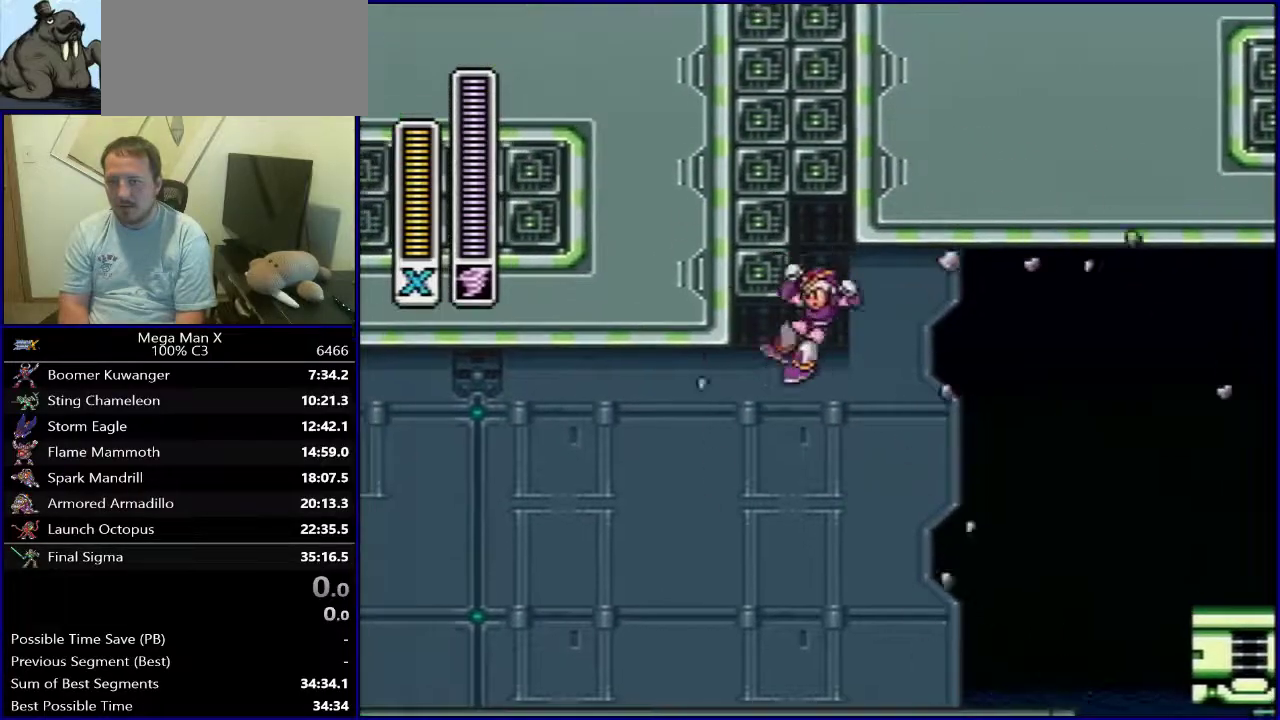
{"dt_ms": 700, "buttons": ["B", "DPAD_LEFT"], "events": [[67, "B", "down"], [150, "B", "up"], [200, "B", "down"], [283, "B", "up"], [367, "B", "down"], [433, "B", "up"], [483, "B", "down"], [567, "B", "up"], [650, "B", "down"]]}
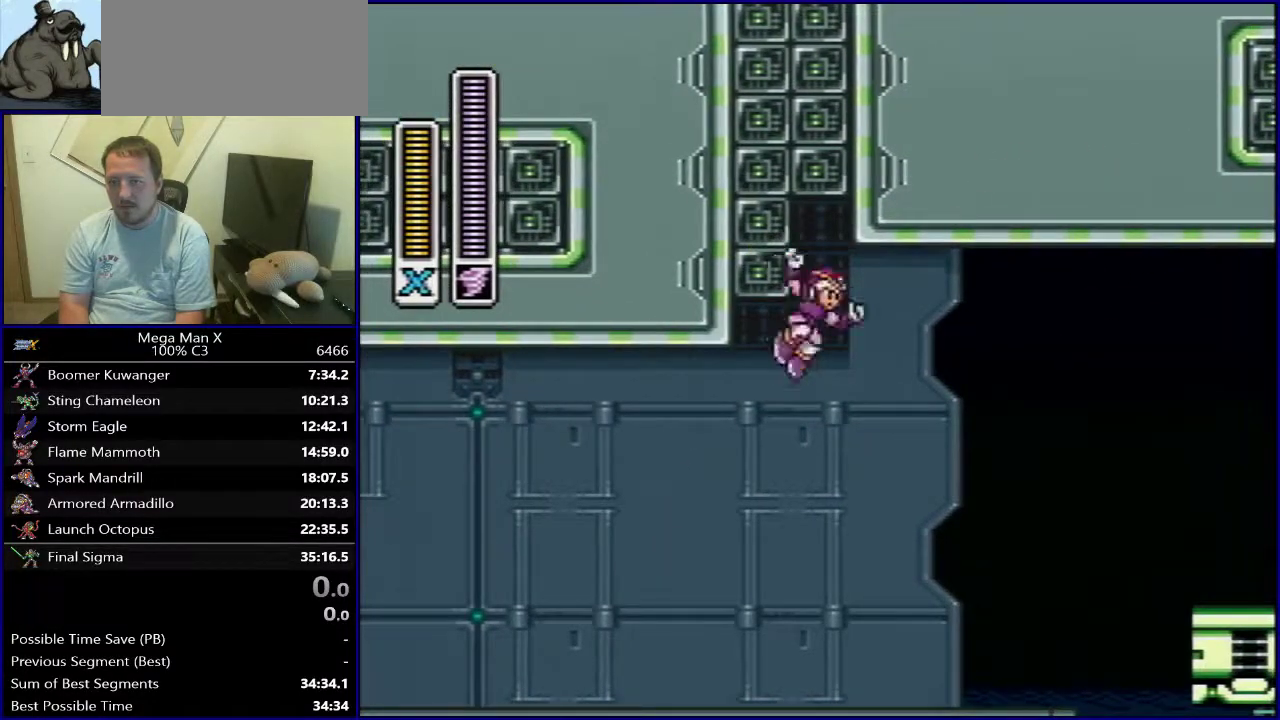
{"dt_ms": 400, "buttons": ["B", "DPAD_LEFT"], "events": [[33, "B", "up"], [83, "B", "down"], [150, "B", "up"], [217, "B", "down"], [300, "B", "up"], [367, "B", "down"]]}
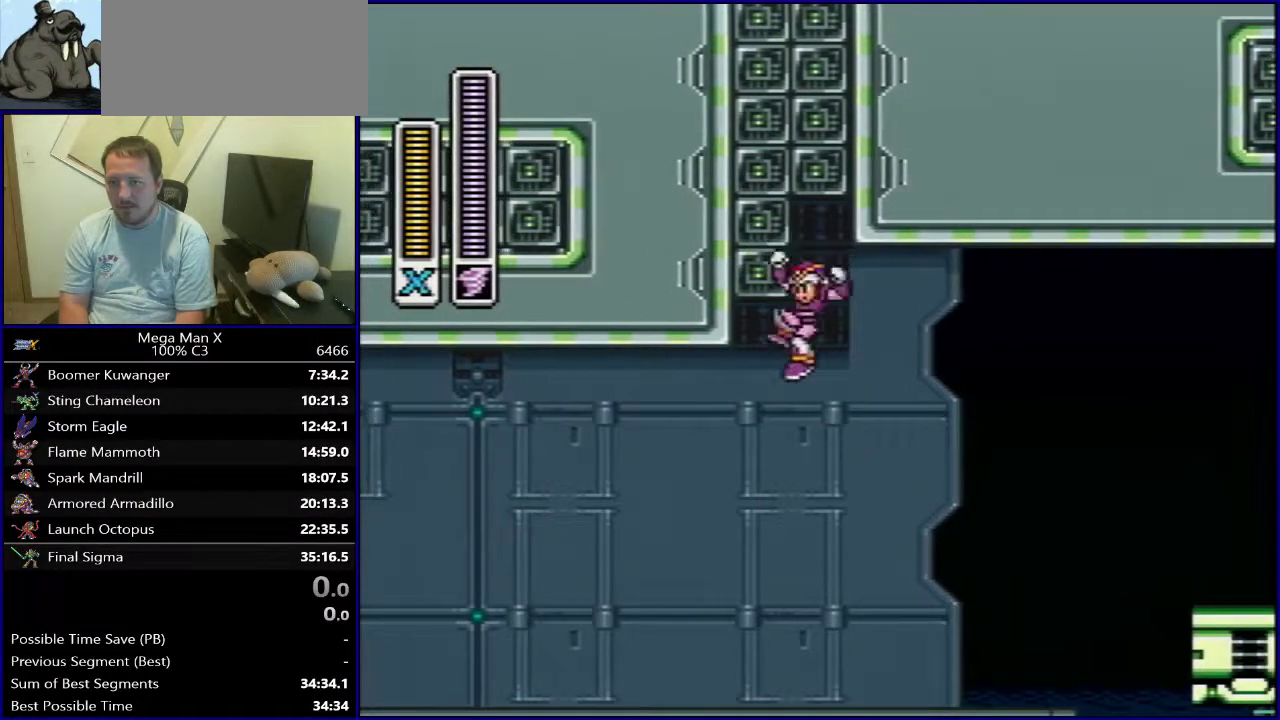
{"dt_ms": 500, "buttons": ["DPAD_LEFT"], "events": [[50, "B", "up"], [117, "B", "down"], [217, "B", "up"], [283, "B", "down"], [350, "B", "up"], [433, "B", "down"], [500, "B", "up"]]}
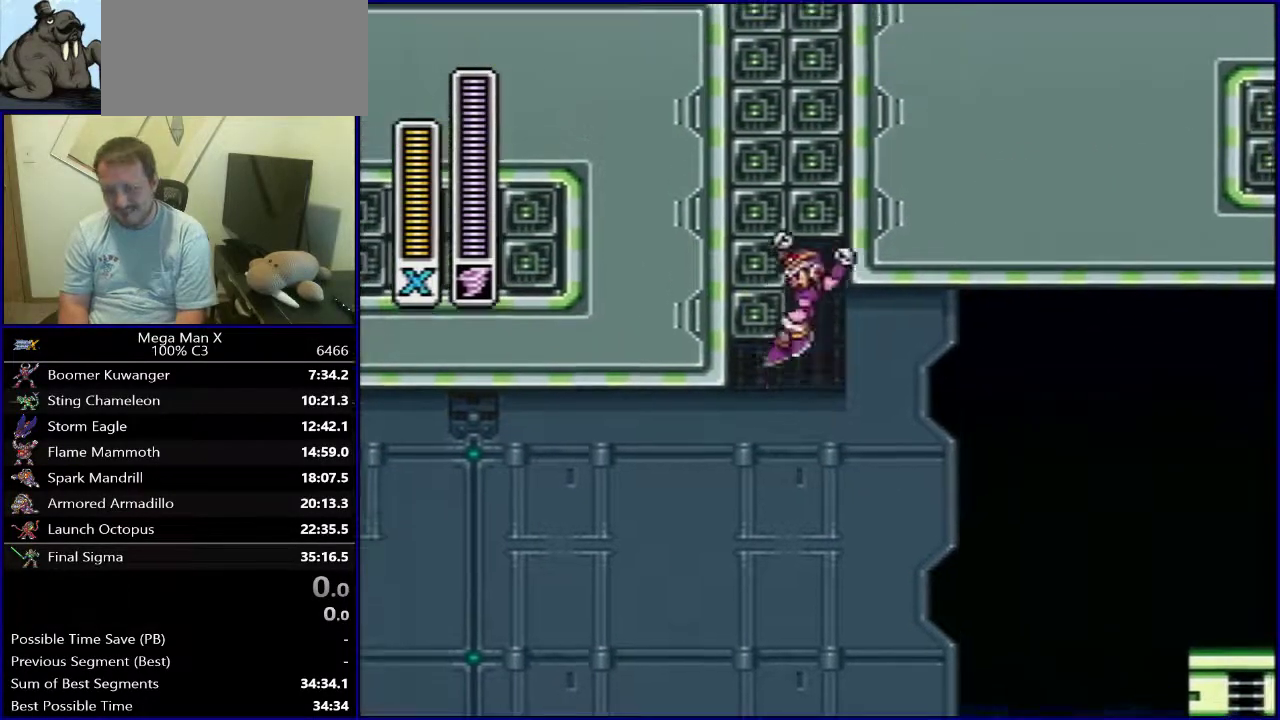
{"dt_ms": 400, "buttons": ["B"], "events": [[83, "B", "down"], [167, "B", "up"], [233, "B", "down"], [400, "DPAD_LEFT", "up"]]}
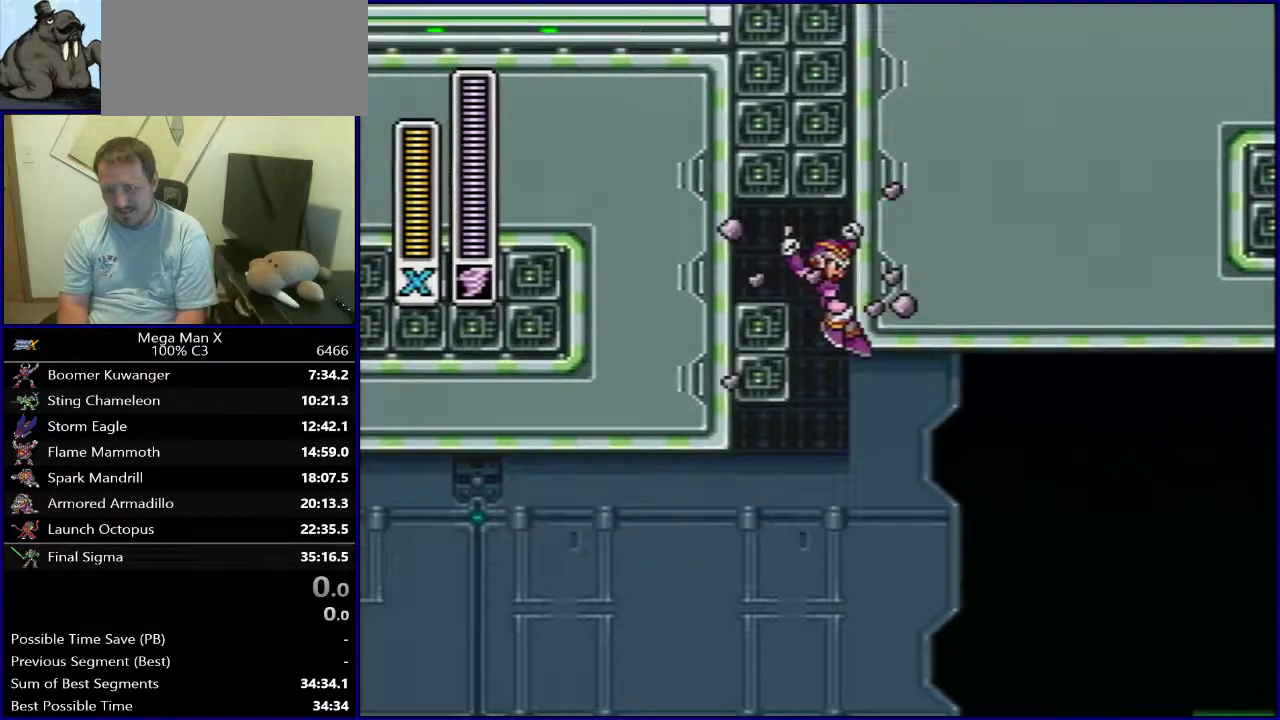
{"dt_ms": 600, "buttons": ["B"], "events": [[317, "DPAD_RIGHT", "down"], [433, "B", "up"], [483, "B", "down"], [500, "DPAD_RIGHT", "up"]]}
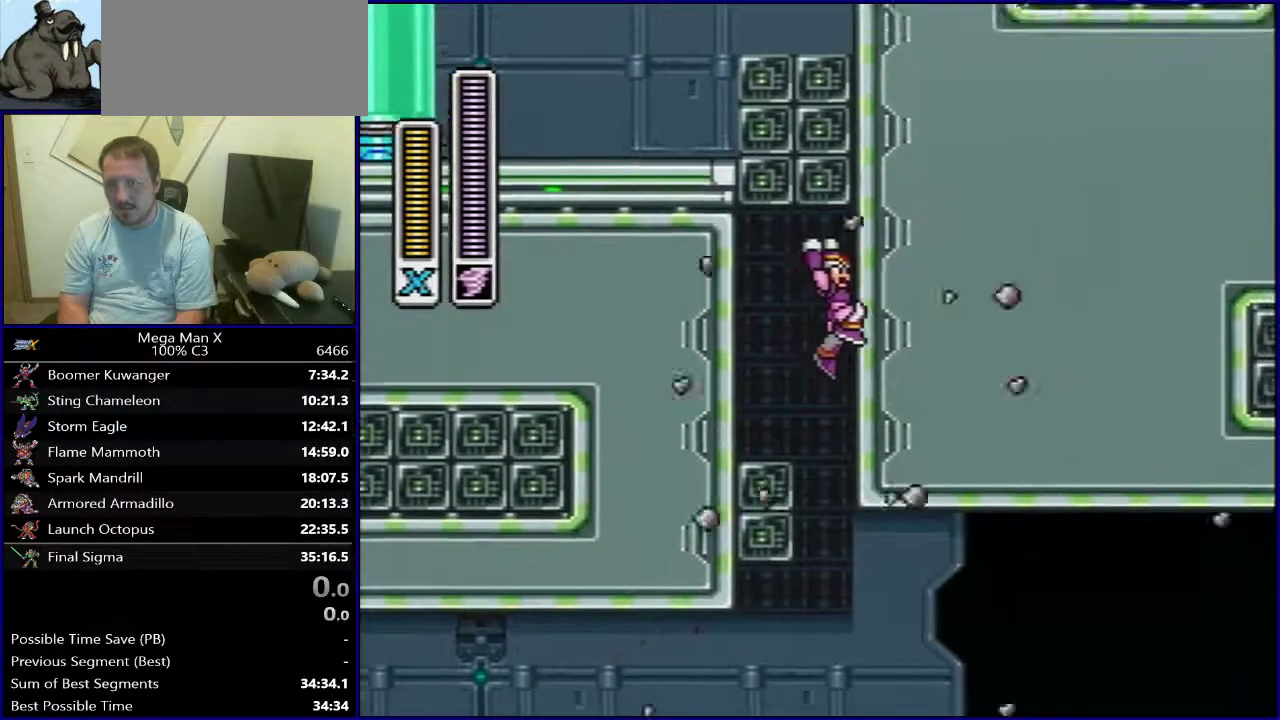
{"dt_ms": 500, "buttons": ["B"], "events": [[300, "B", "up"], [317, "DPAD_RIGHT", "down"], [350, "B", "down"], [383, "DPAD_RIGHT", "up"]]}
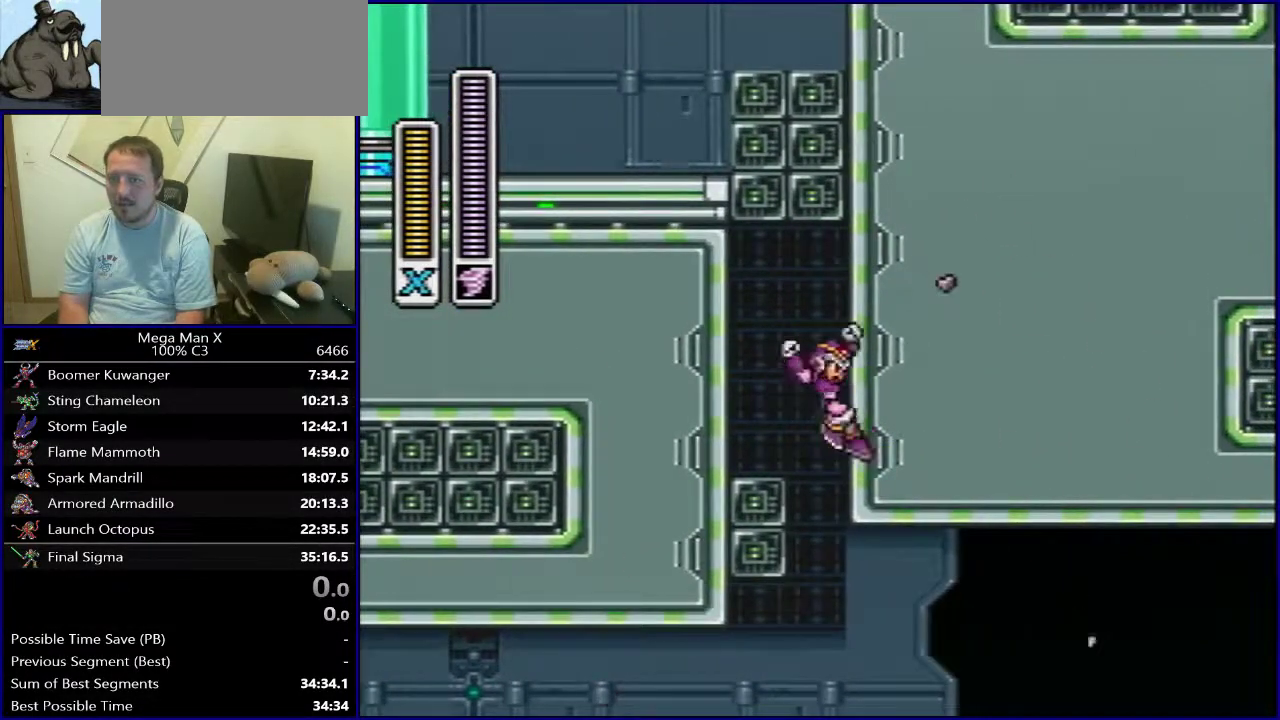
{"dt_ms": 400, "buttons": ["B", "DPAD_RIGHT"], "events": [[350, "DPAD_RIGHT", "down"]]}
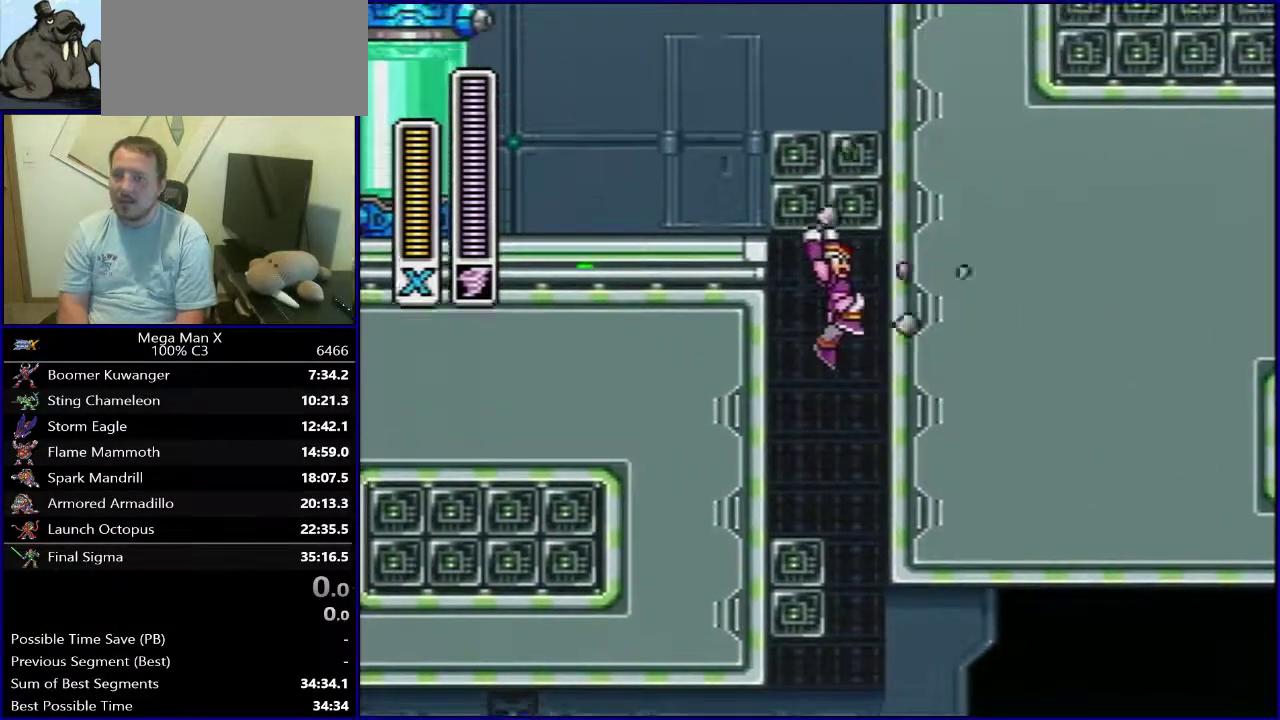
{"dt_ms": 600, "buttons": [], "events": [[17, "B", "up"], [67, "B", "down"], [83, "DPAD_RIGHT", "up"], [467, "B", "up"]]}
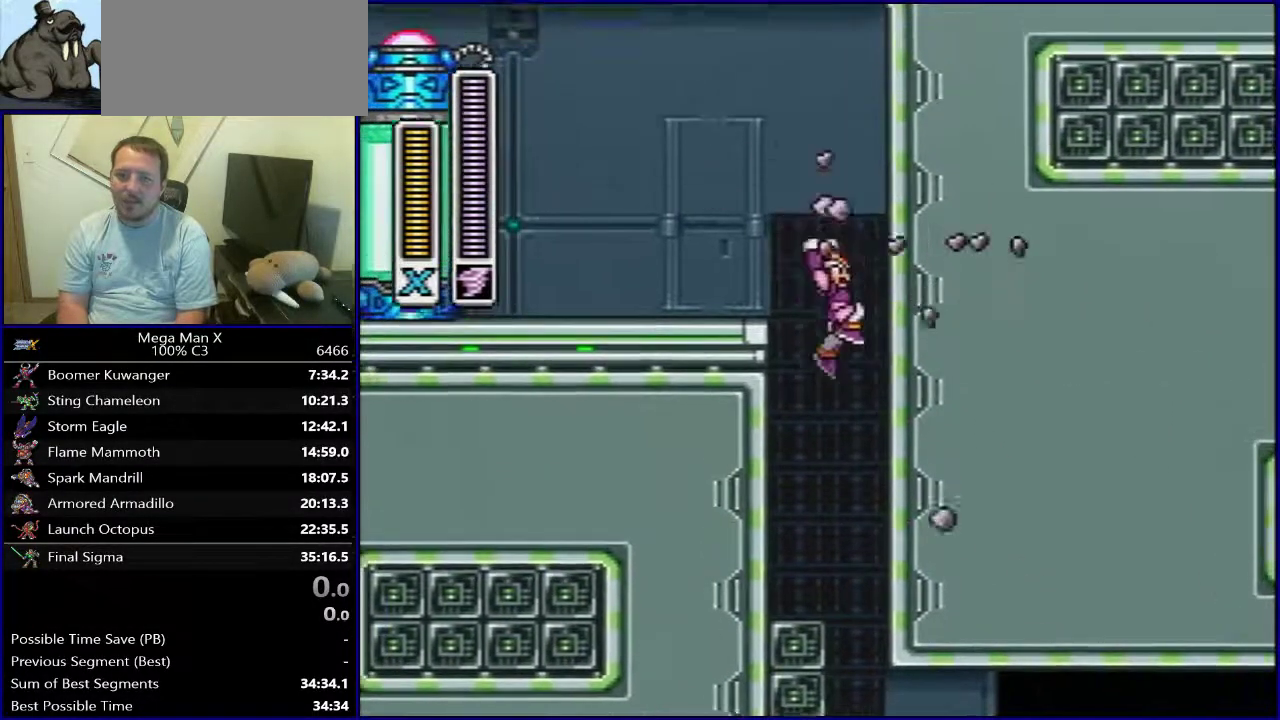
{"dt_ms": 700, "buttons": ["SELECT"], "events": [[683, "SELECT", "down"]]}
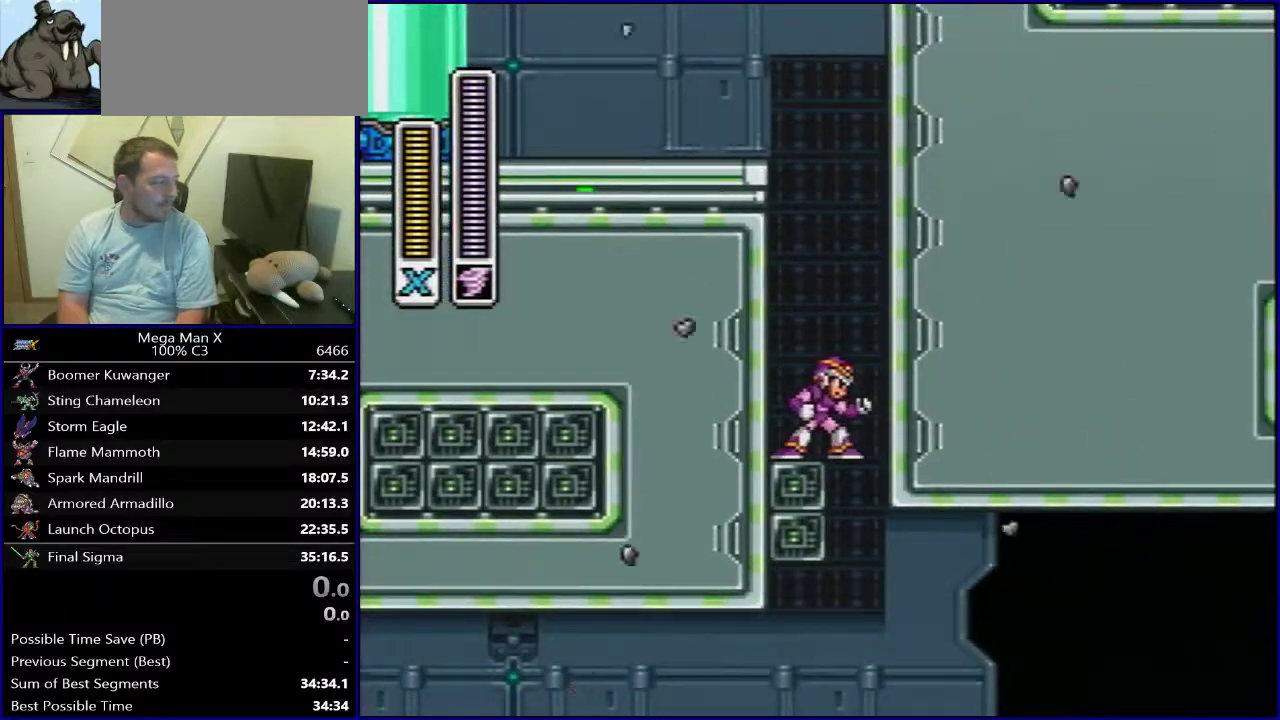
{"dt_ms": 500, "buttons": ["DPAD_RIGHT"], "events": [[150, "SELECT", "up"], [467, "DPAD_RIGHT", "down"]]}
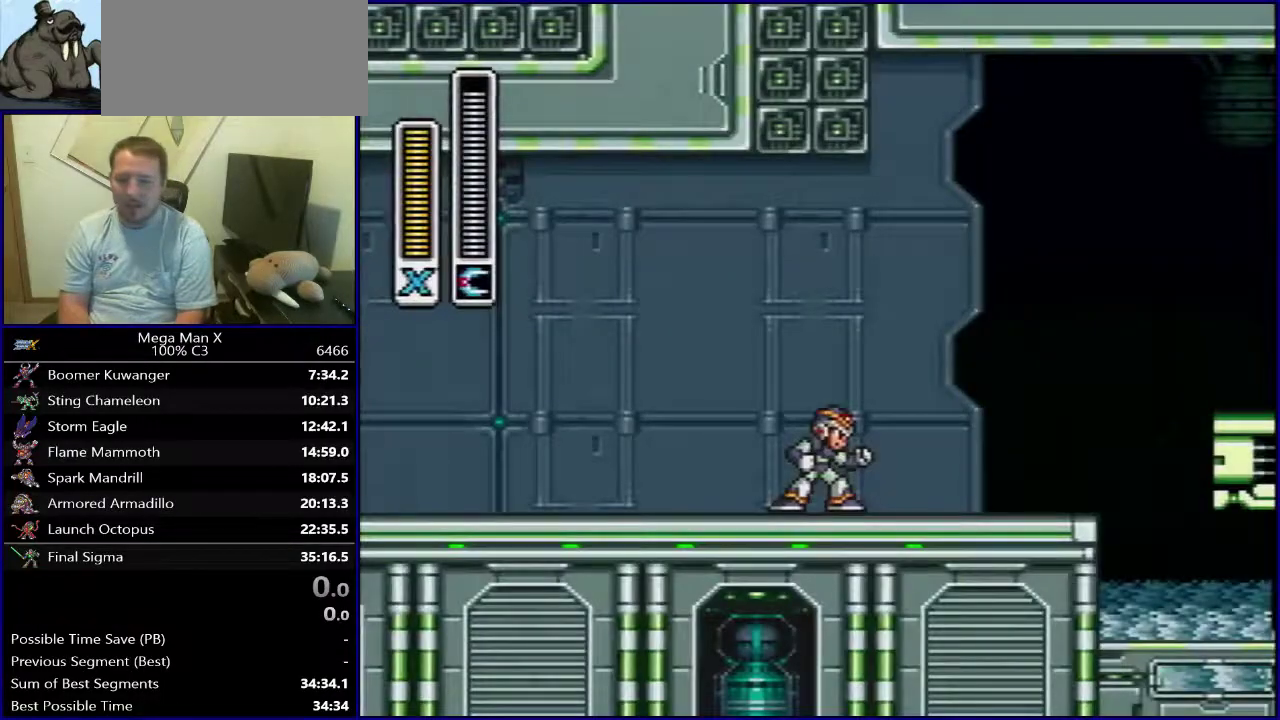
{"dt_ms": 300, "buttons": ["B", "DPAD_RIGHT"], "events": [[217, "B", "down"]]}
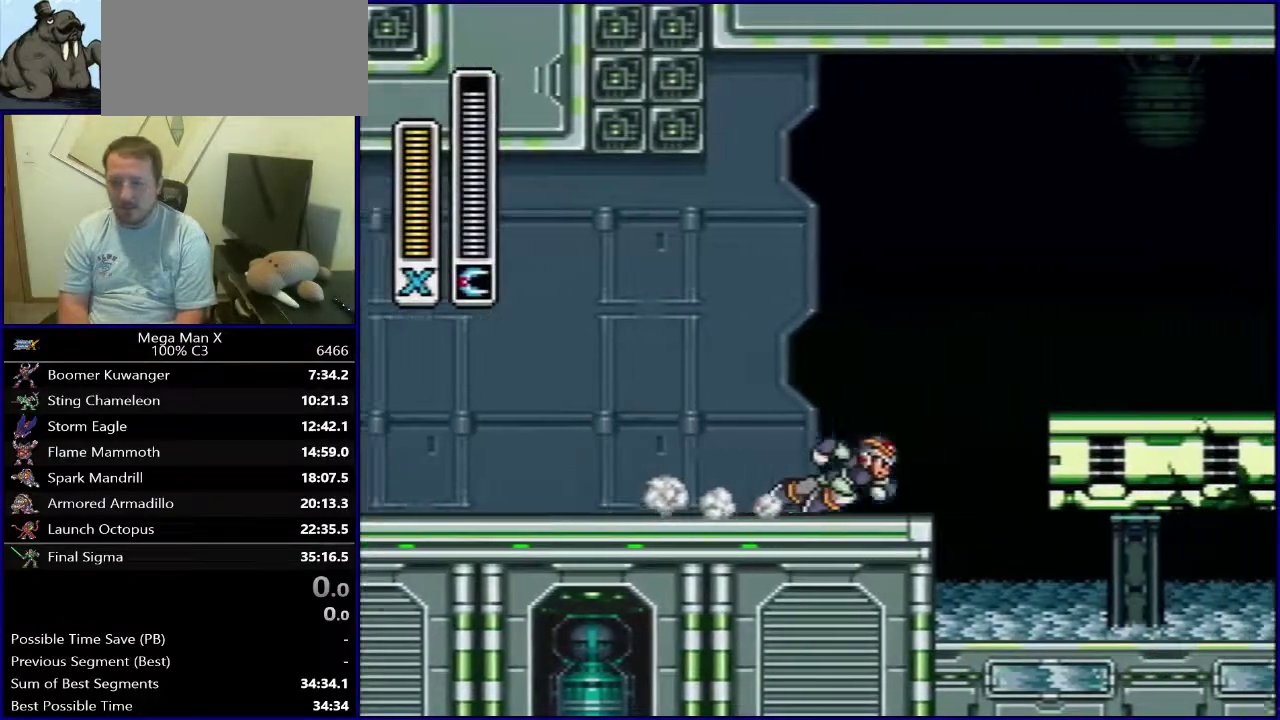
{"dt_ms": 400, "buttons": ["B", "DPAD_LEFT"], "events": [[83, "B", "up"], [267, "DPAD_RIGHT", "up"], [283, "DPAD_LEFT", "down"], [350, "B", "down"]]}
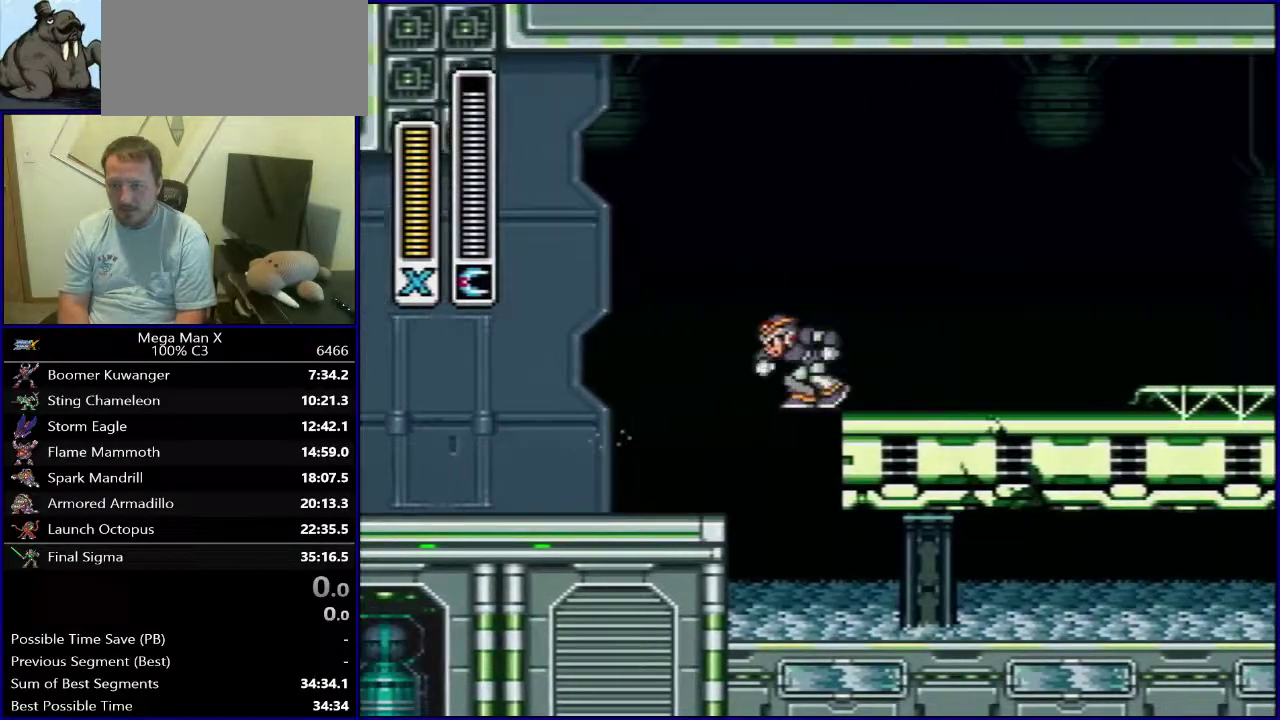
{"dt_ms": 600, "buttons": ["B", "DPAD_LEFT"], "events": [[383, "B", "up"], [467, "B", "down"]]}
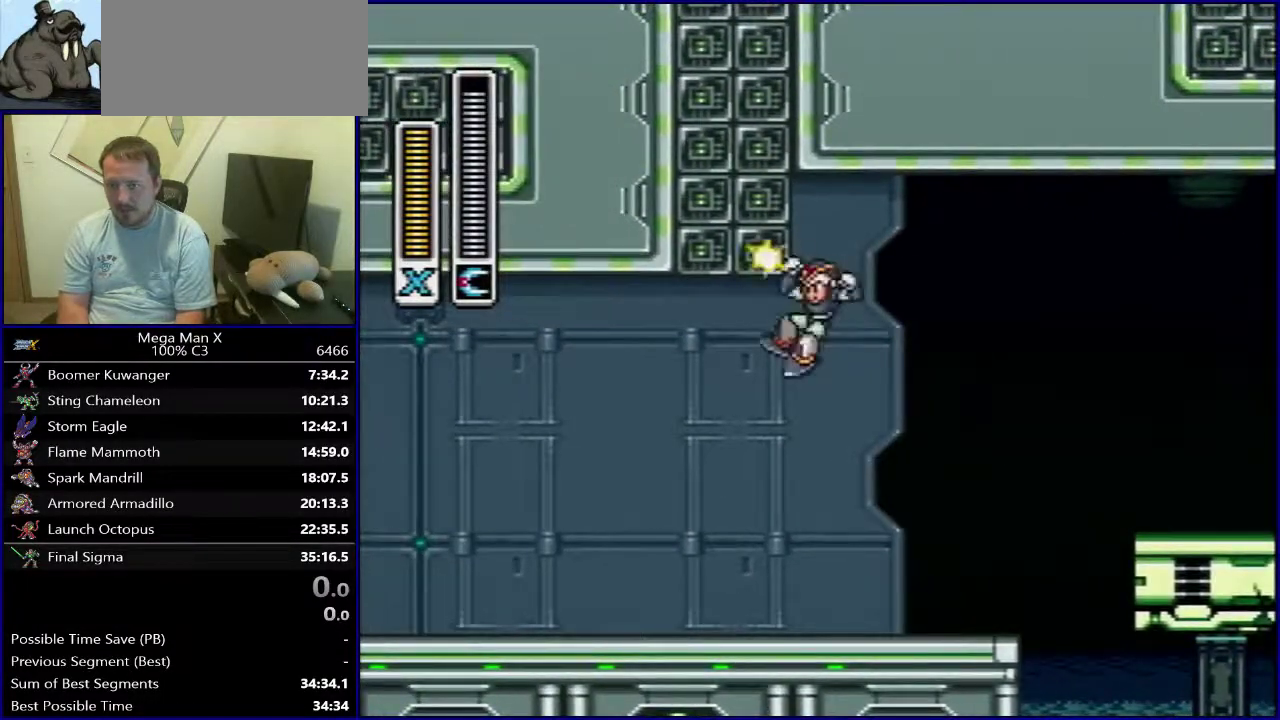
{"dt_ms": 300, "buttons": ["DPAD_LEFT"], "events": [[283, "B", "up"]]}
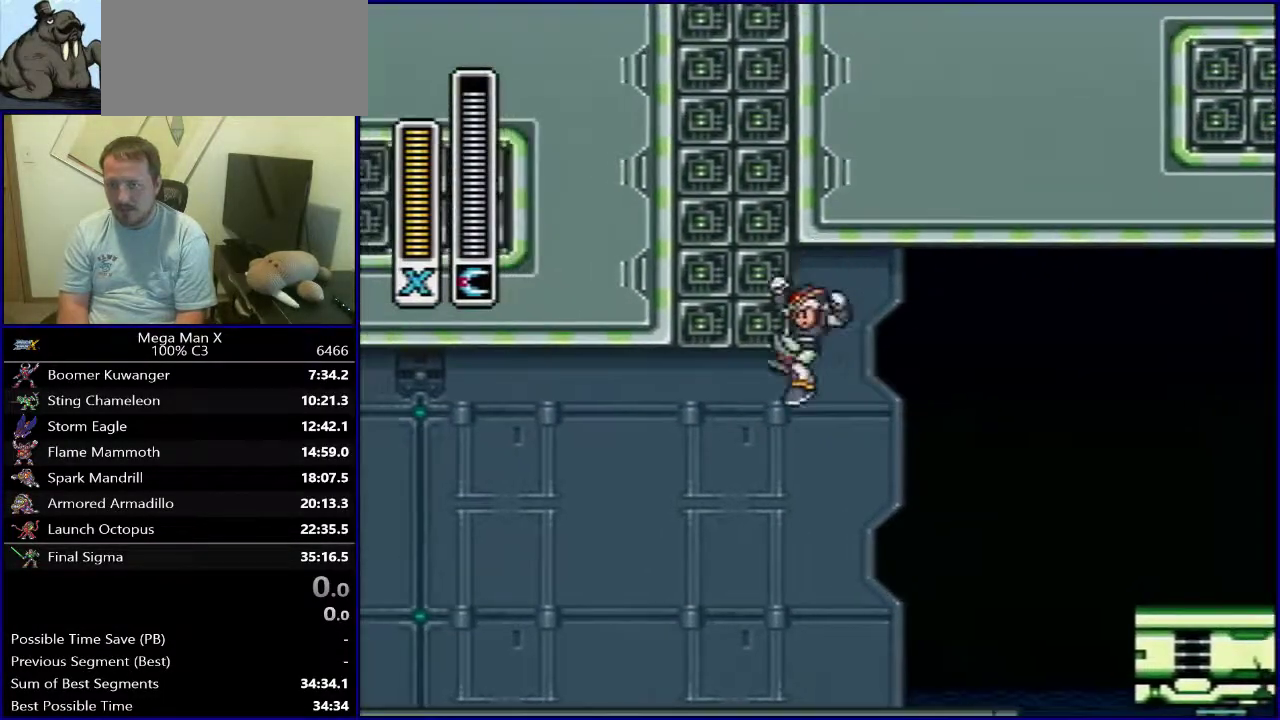
{"dt_ms": 700, "buttons": ["B", "DPAD_LEFT"], "events": [[250, "B", "down"]]}
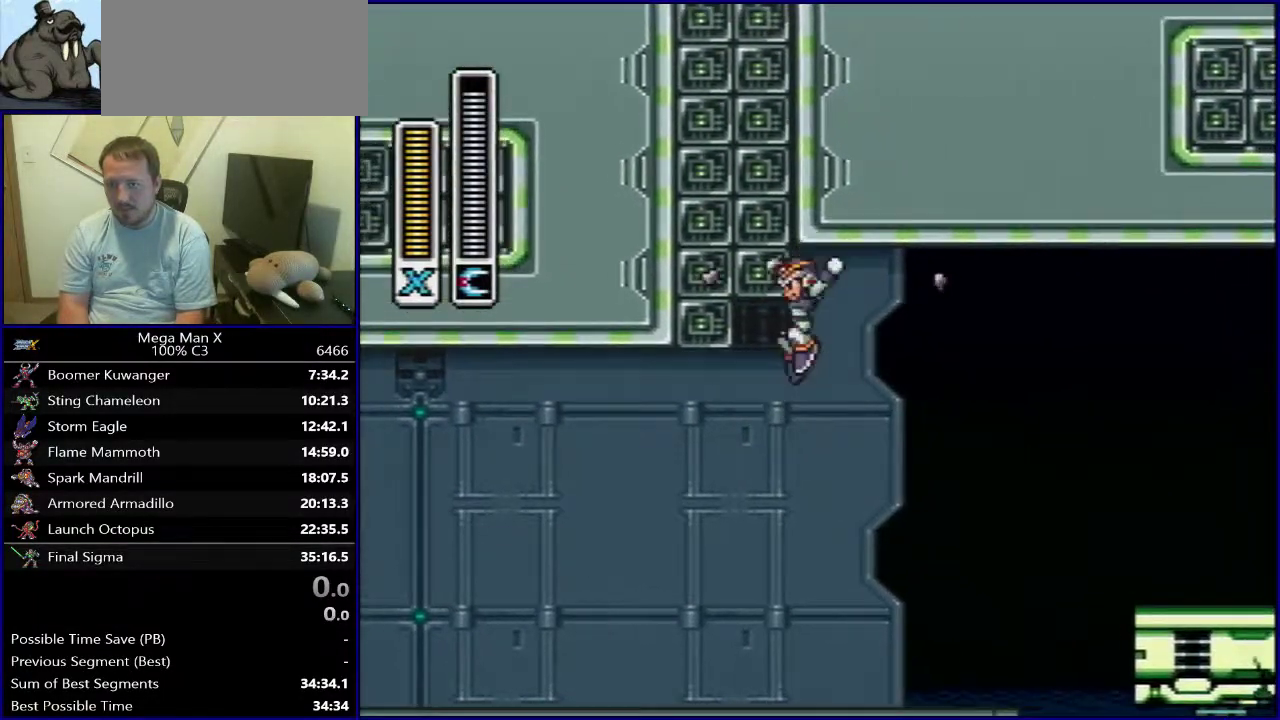
{"dt_ms": 400, "buttons": ["B", "DPAD_LEFT"], "events": [[83, "B", "up"], [317, "B", "down"]]}
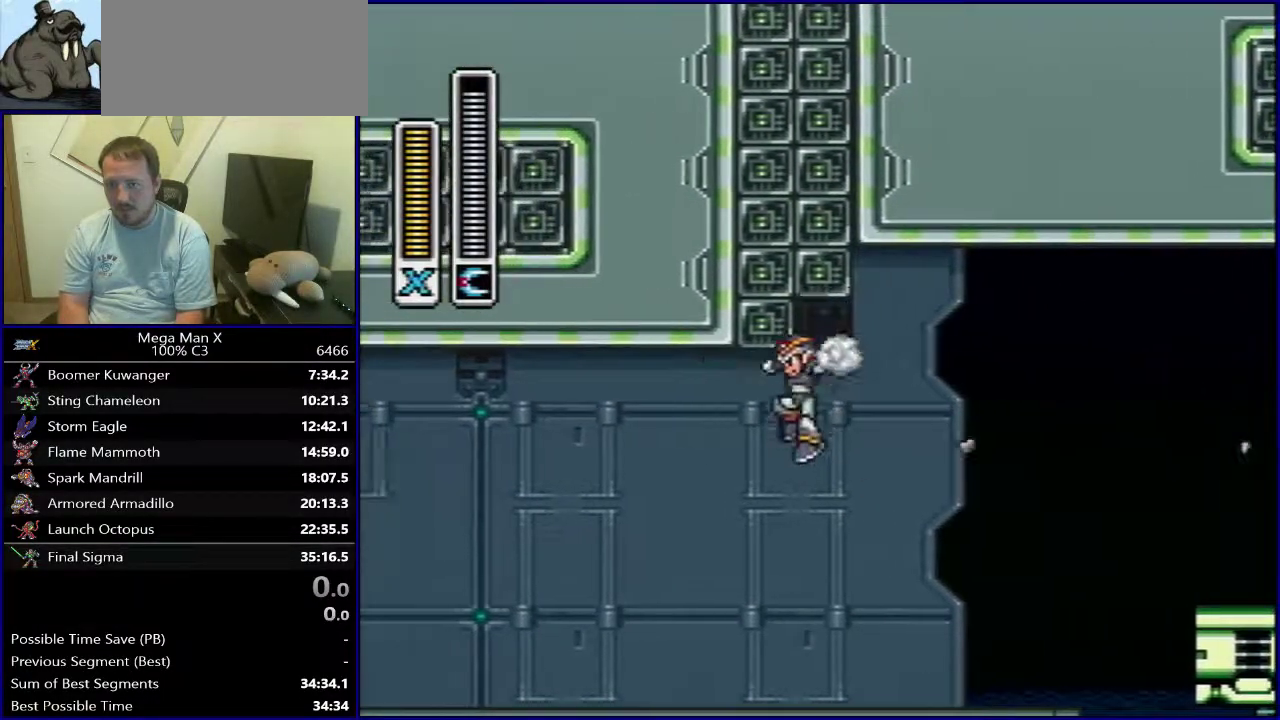
{"dt_ms": 600, "buttons": ["DPAD_LEFT"], "events": [[533, "B", "up"]]}
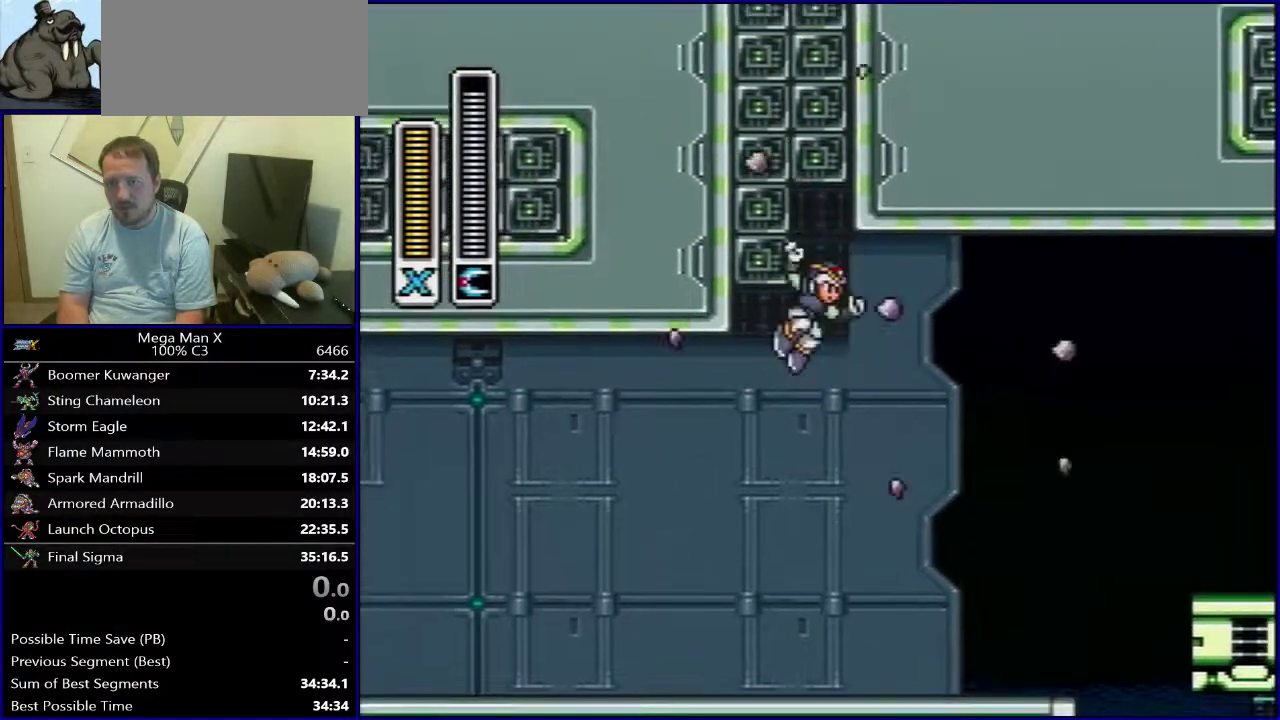
{"dt_ms": 500, "buttons": ["B", "DPAD_LEFT"], "events": [[183, "B", "down"]]}
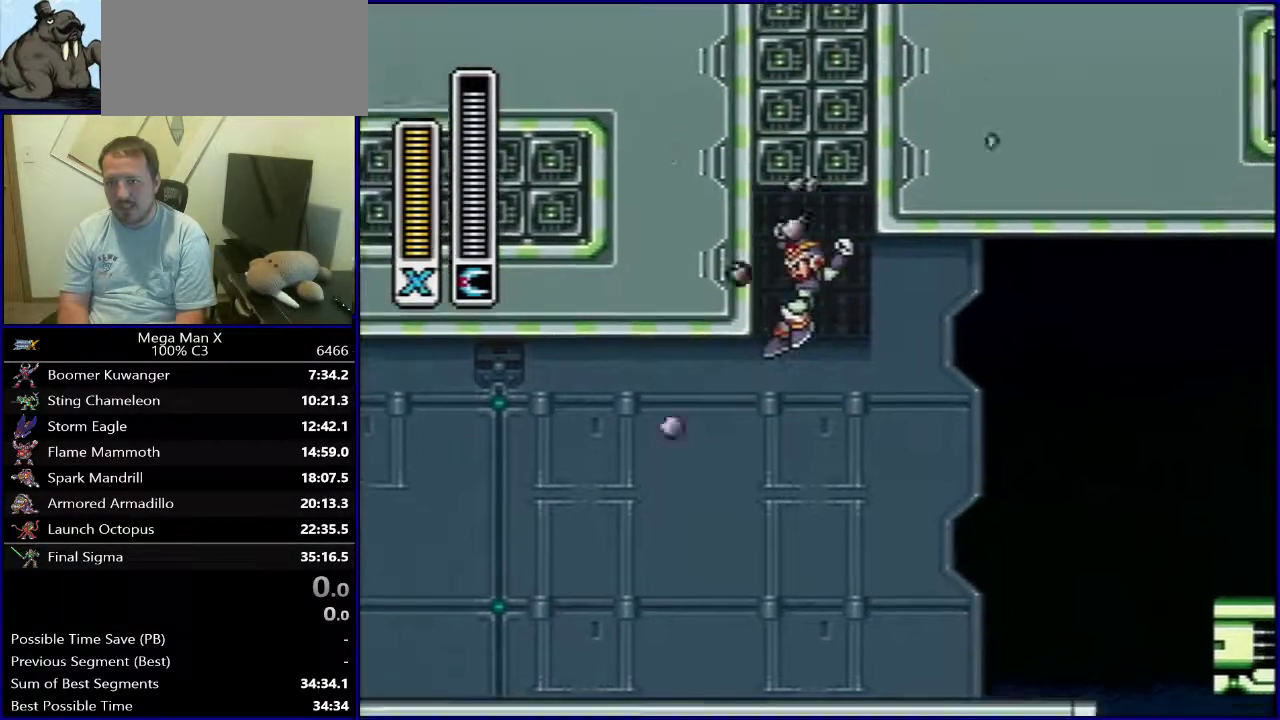
{"dt_ms": 500, "buttons": ["B"], "events": [[433, "DPAD_LEFT", "up"]]}
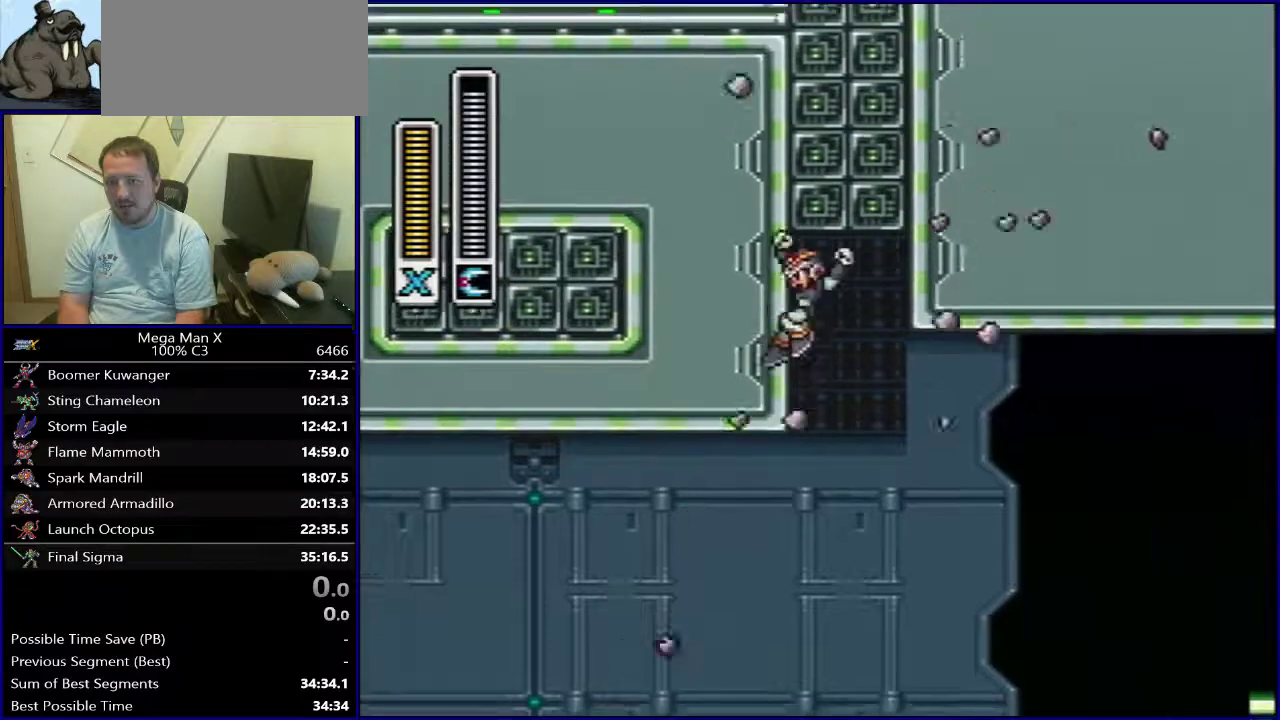
{"dt_ms": 500, "buttons": ["B"], "events": []}
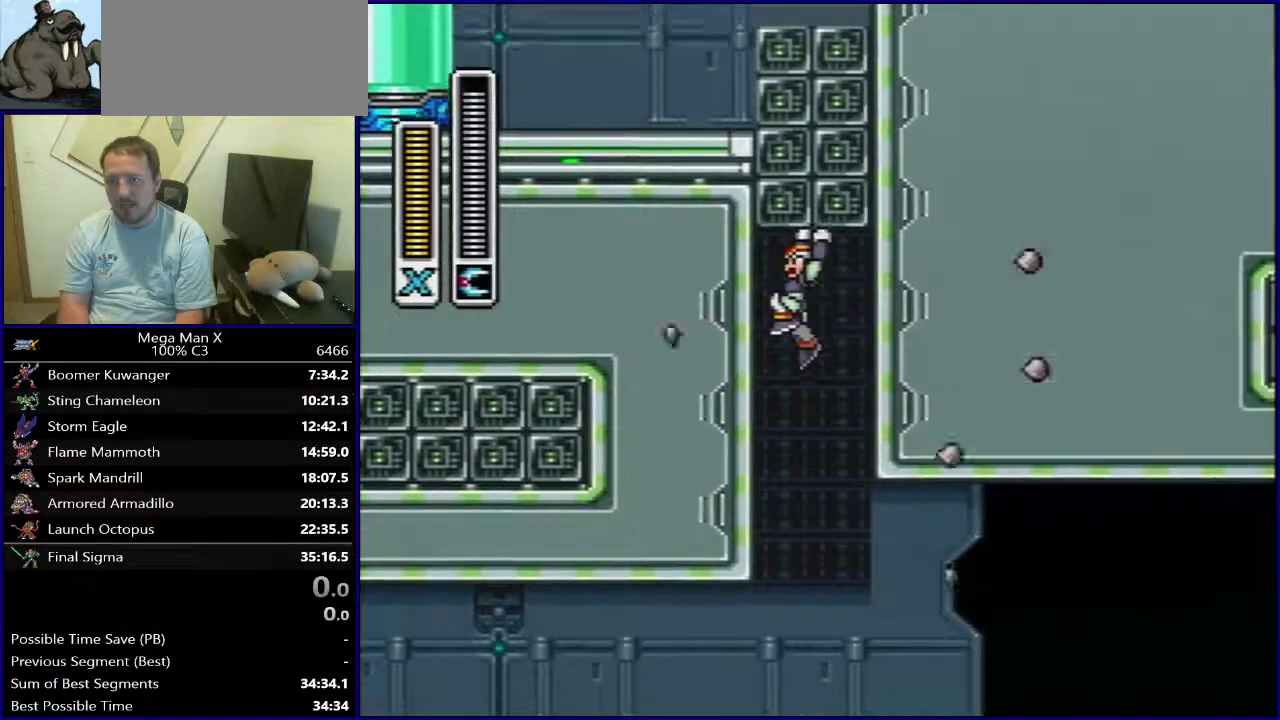
{"dt_ms": 500, "buttons": [], "events": [[333, "B", "up"]]}